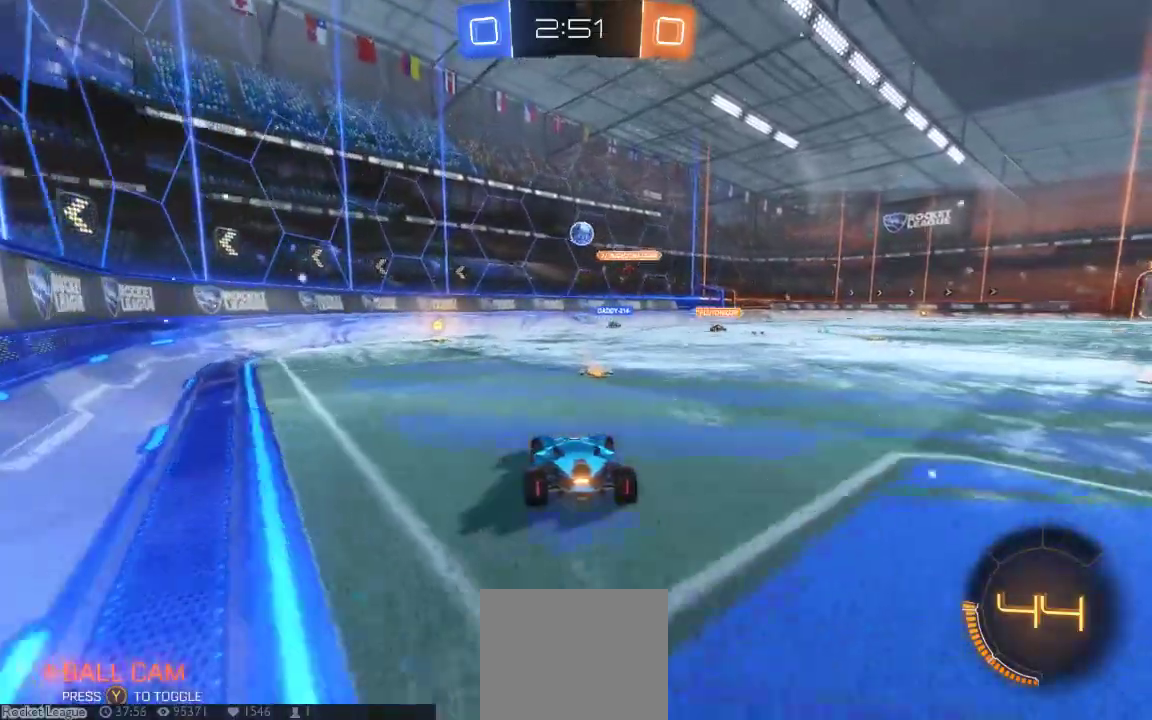
Gameplay with a controller (Xbox layout); each line is a JSON object with the inputs held at the frame after it (dt_ms = milliseconds from this image to that frame). "button_events" lists button changes between this image and that frame as [ms after this image, input, new state], when the widget could be followed in between (sticks are given only as held states). Not read: L1 L2 L3 R1 R2 R3 SELECT.
{"dt_ms": 500, "buttons": [], "left_stick": "down-left", "right_stick": "center", "button_events": []}
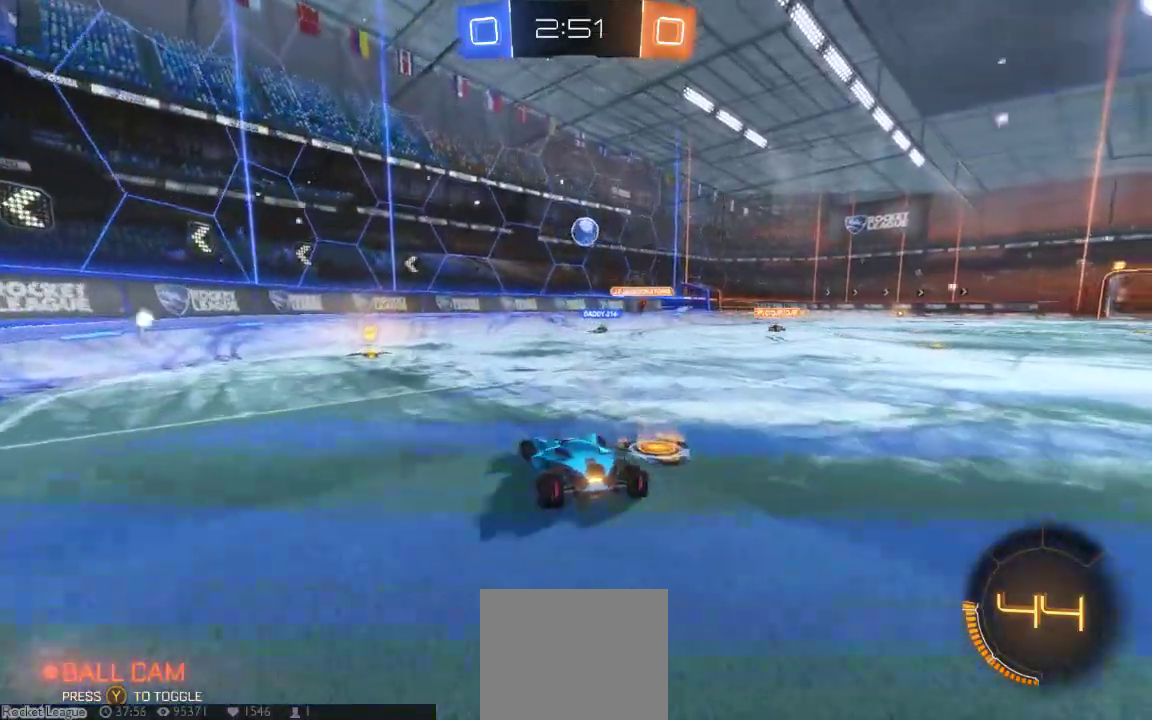
{"dt_ms": 500, "buttons": [], "left_stick": "center", "right_stick": "center", "button_events": []}
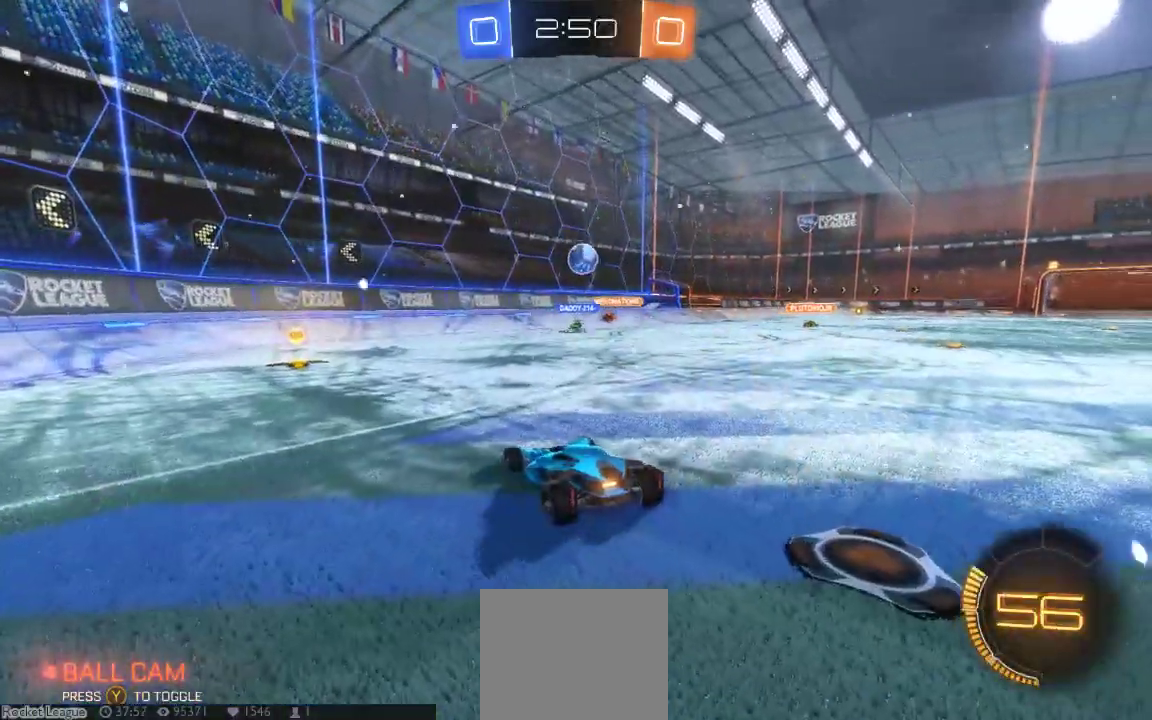
{"dt_ms": 500, "buttons": [], "left_stick": "right", "right_stick": "center", "button_events": []}
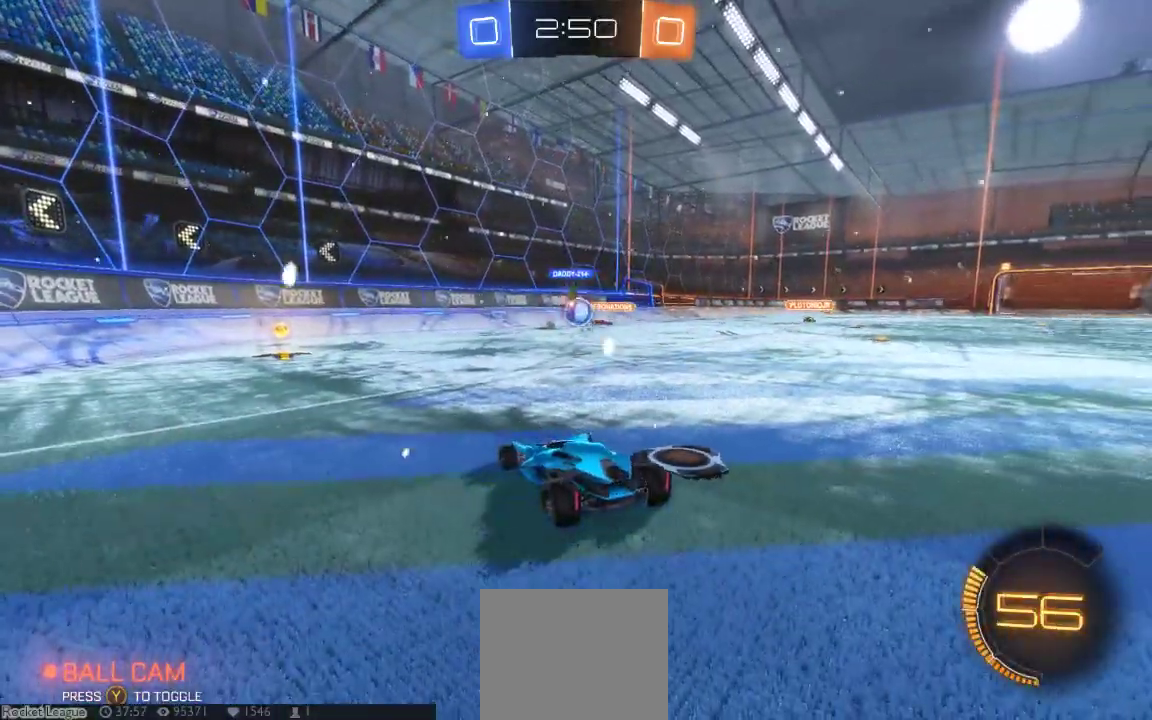
{"dt_ms": 500, "buttons": ["B"], "left_stick": "center", "right_stick": "center", "button_events": [[450, "B", "down"]]}
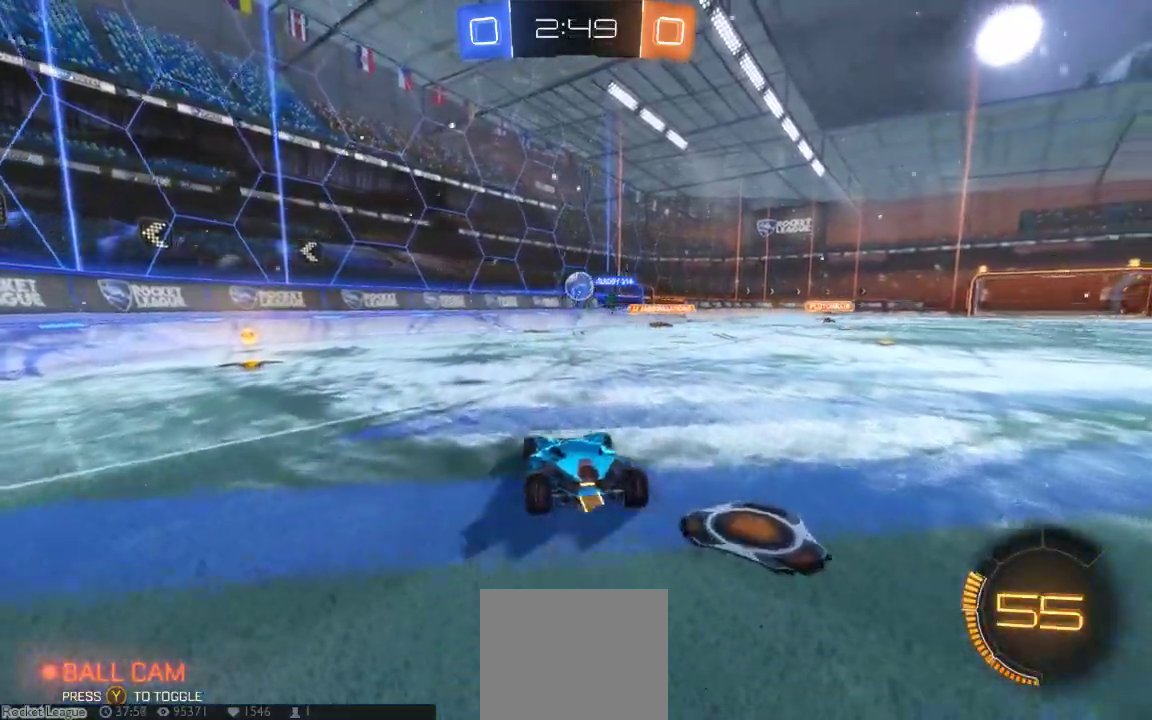
{"dt_ms": 500, "buttons": ["B"], "left_stick": "right", "right_stick": "center", "button_events": []}
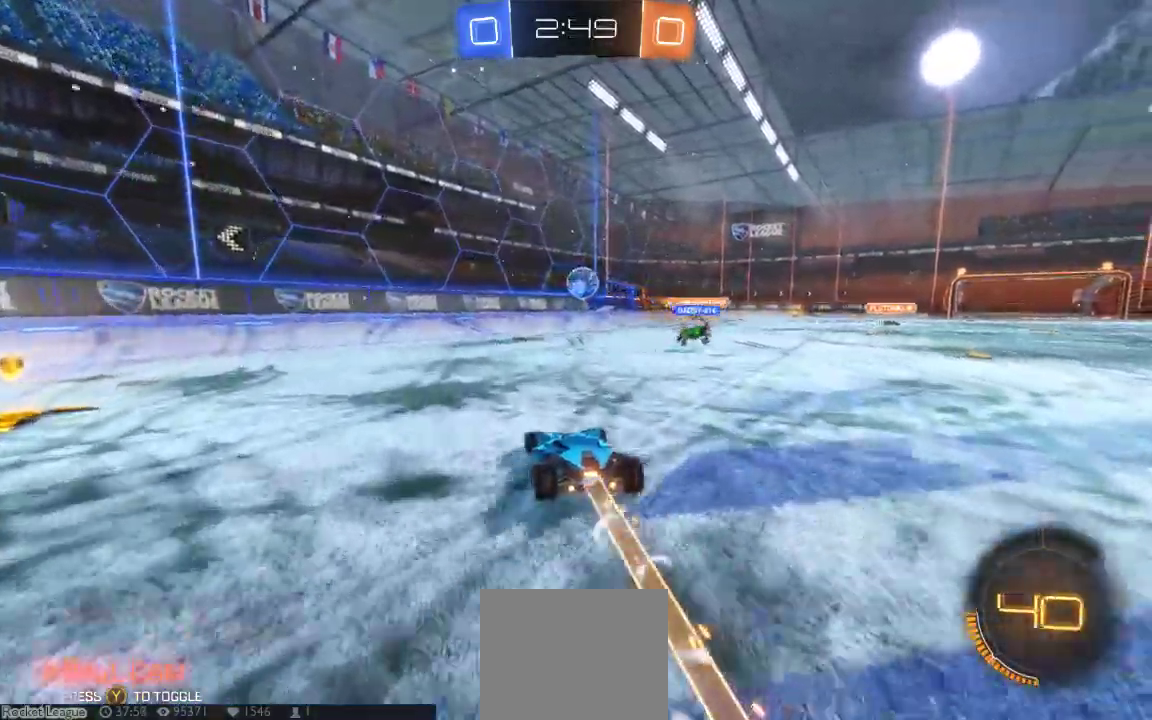
{"dt_ms": 500, "buttons": ["B"], "left_stick": "center", "right_stick": "center", "button_events": []}
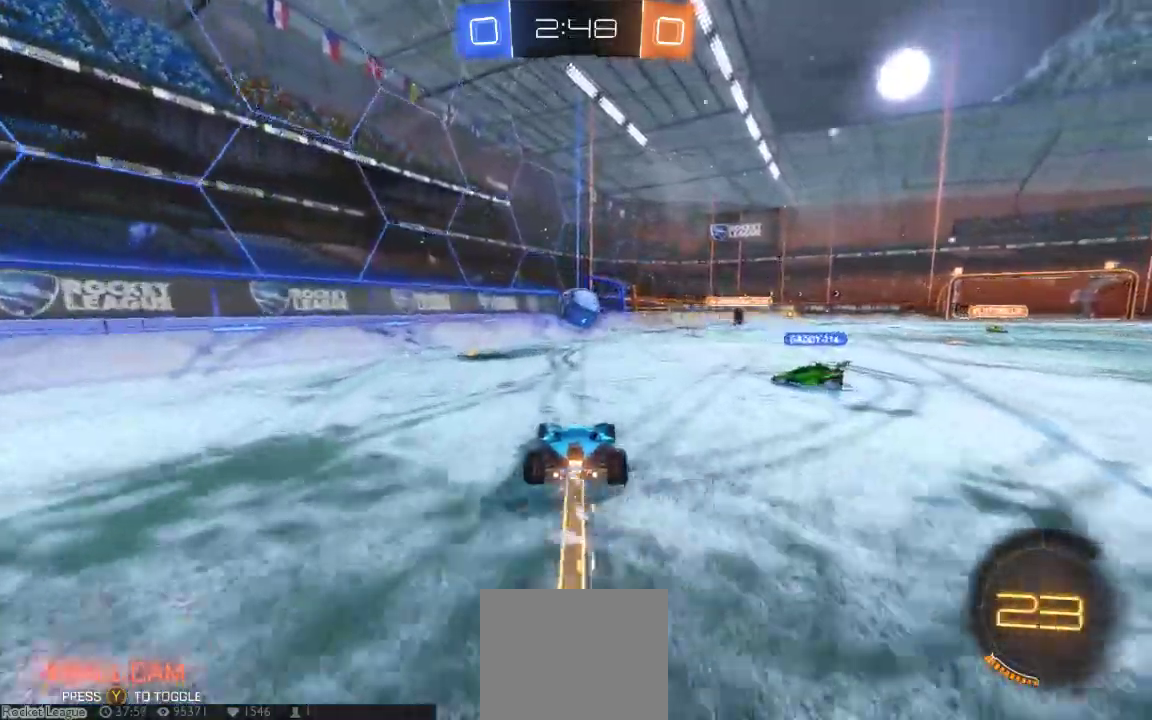
{"dt_ms": 1000, "buttons": [], "left_stick": "center", "right_stick": "center", "button_events": [[200, "B", "up"], [267, "A", "down"], [383, "A", "up"], [583, "A", "down"], [967, "A", "up"]]}
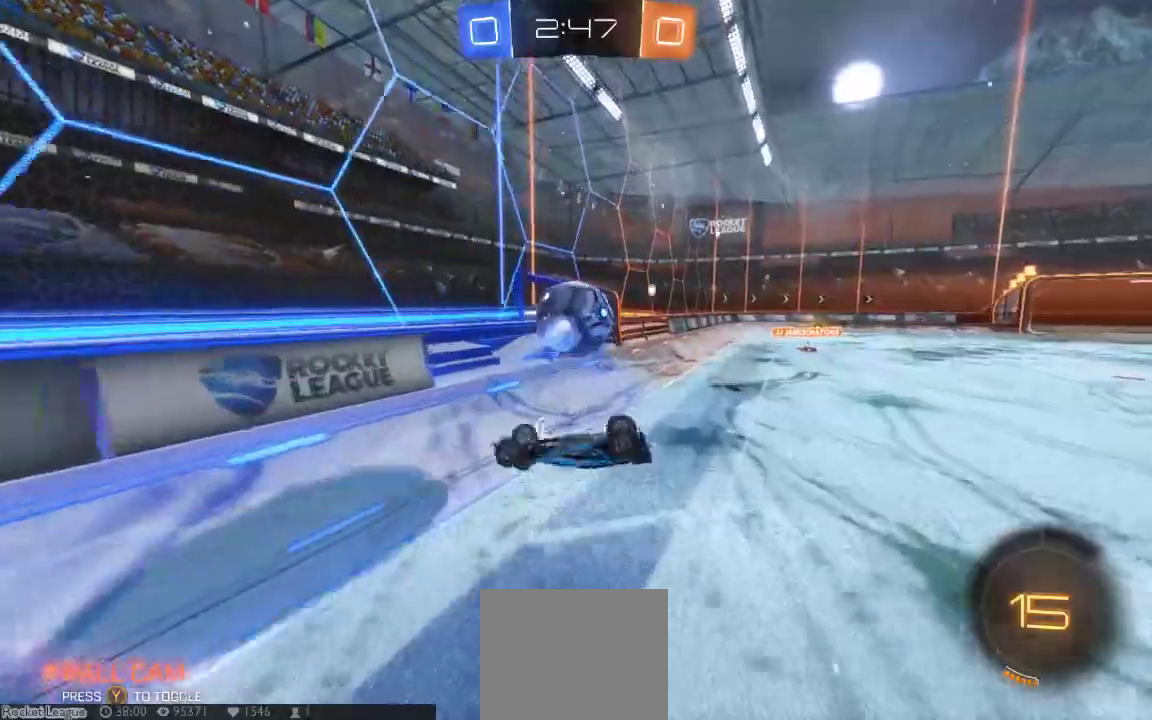
{"dt_ms": 500, "buttons": [], "left_stick": "right", "right_stick": "center", "button_events": []}
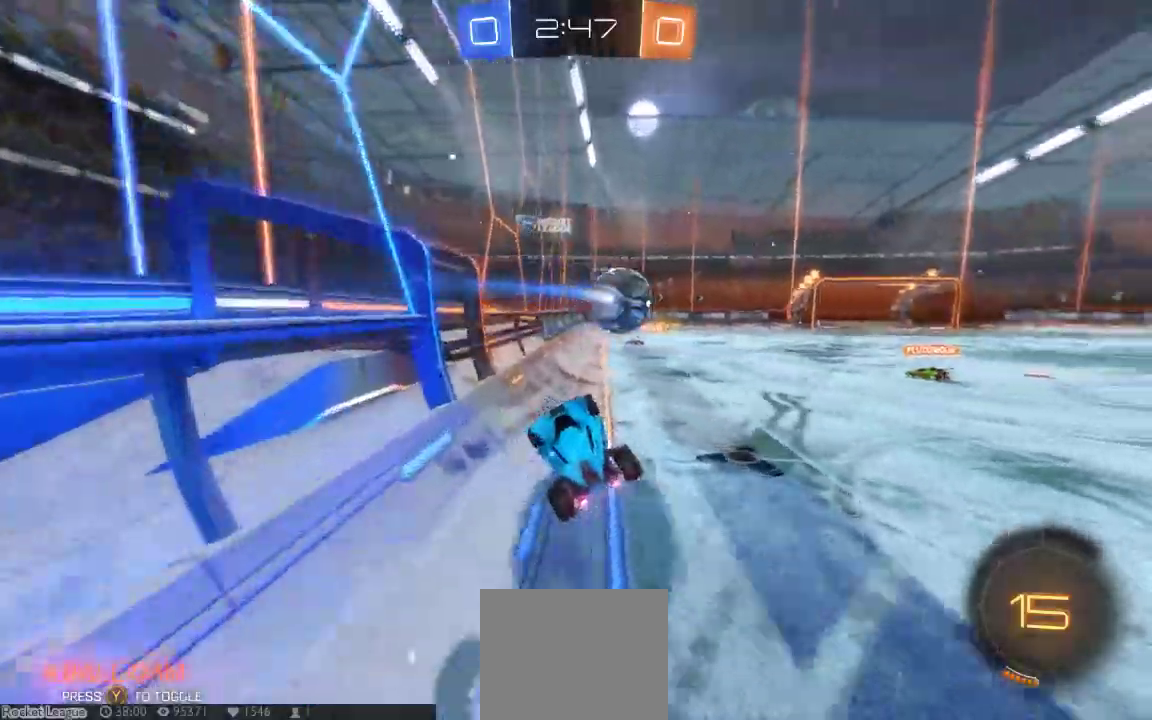
{"dt_ms": 1000, "buttons": [], "left_stick": "down-right", "right_stick": "center"}
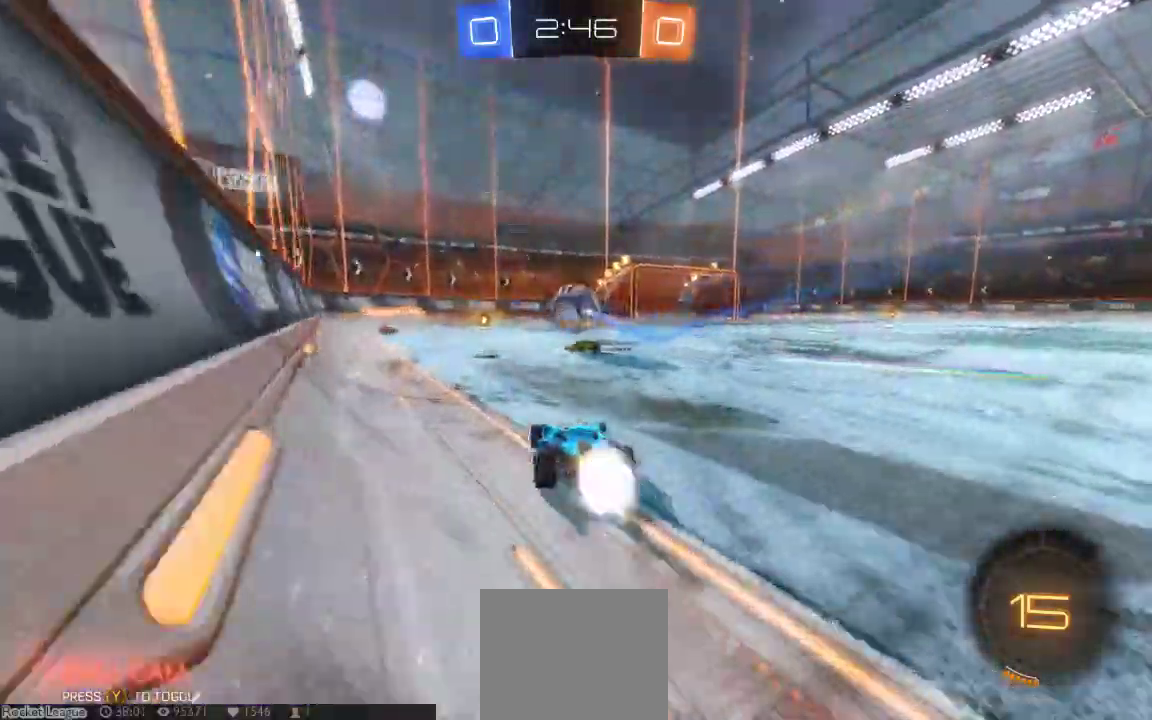
{"dt_ms": 500, "buttons": [], "left_stick": "down-right", "right_stick": "center", "button_events": []}
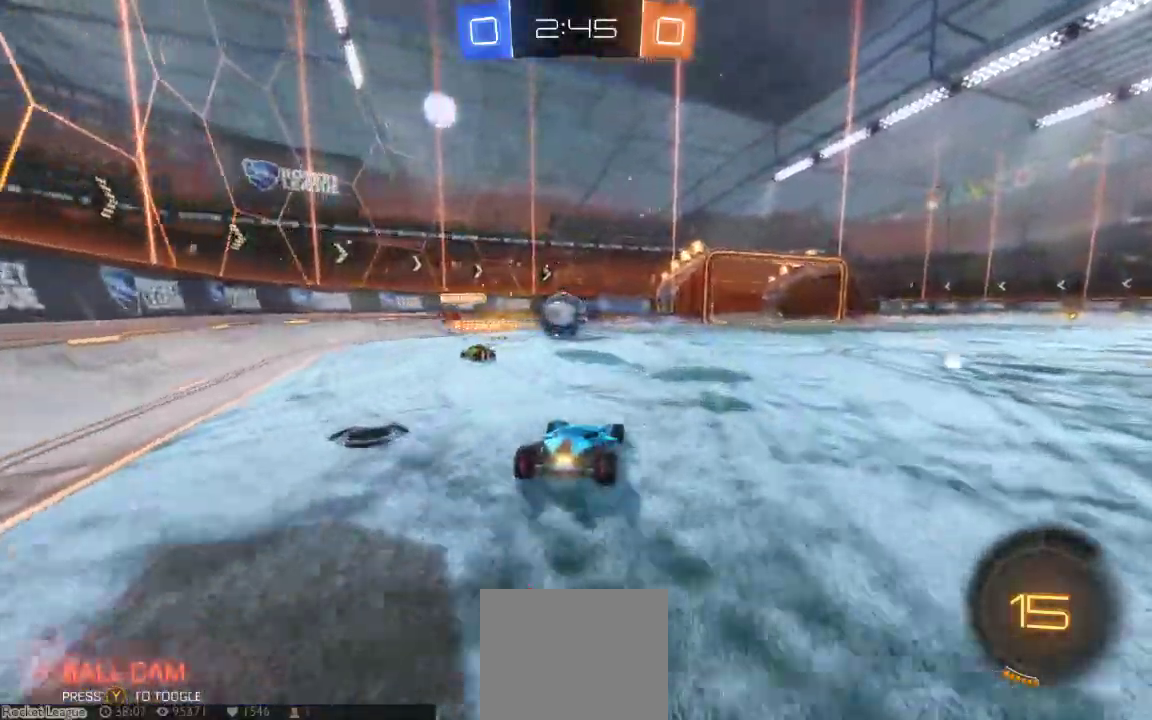
{"dt_ms": 500, "buttons": [], "left_stick": "down-right", "right_stick": "center", "button_events": []}
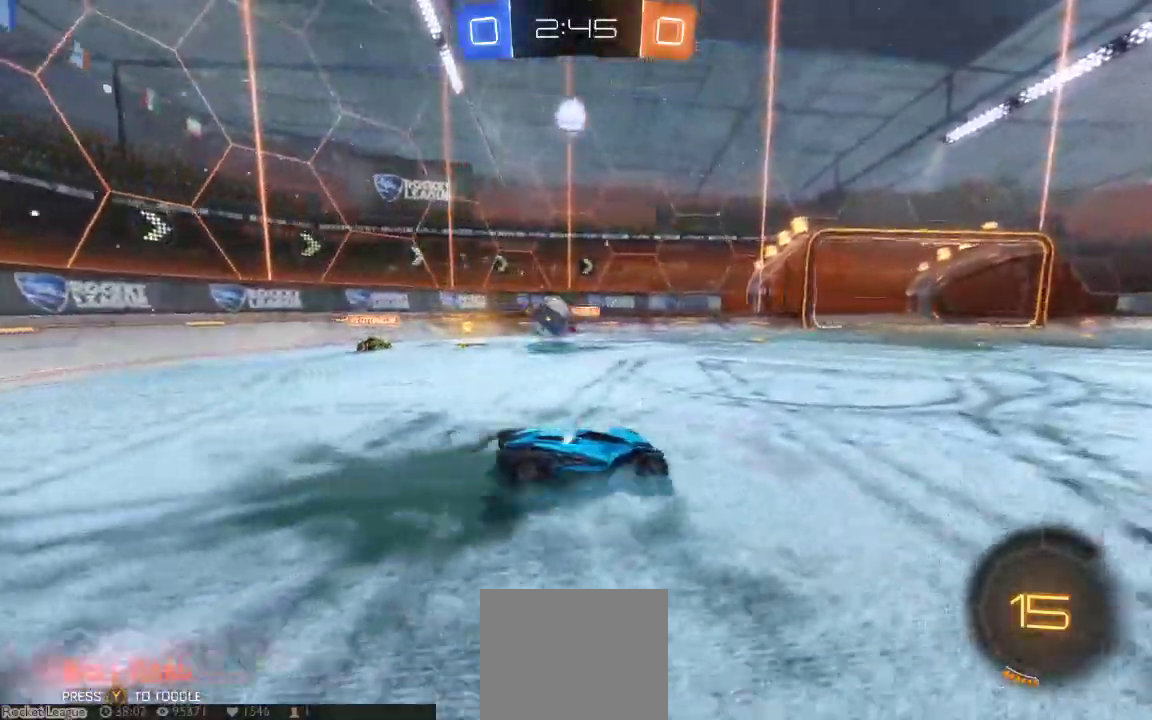
{"dt_ms": 500, "buttons": [], "left_stick": "center", "right_stick": "center", "button_events": []}
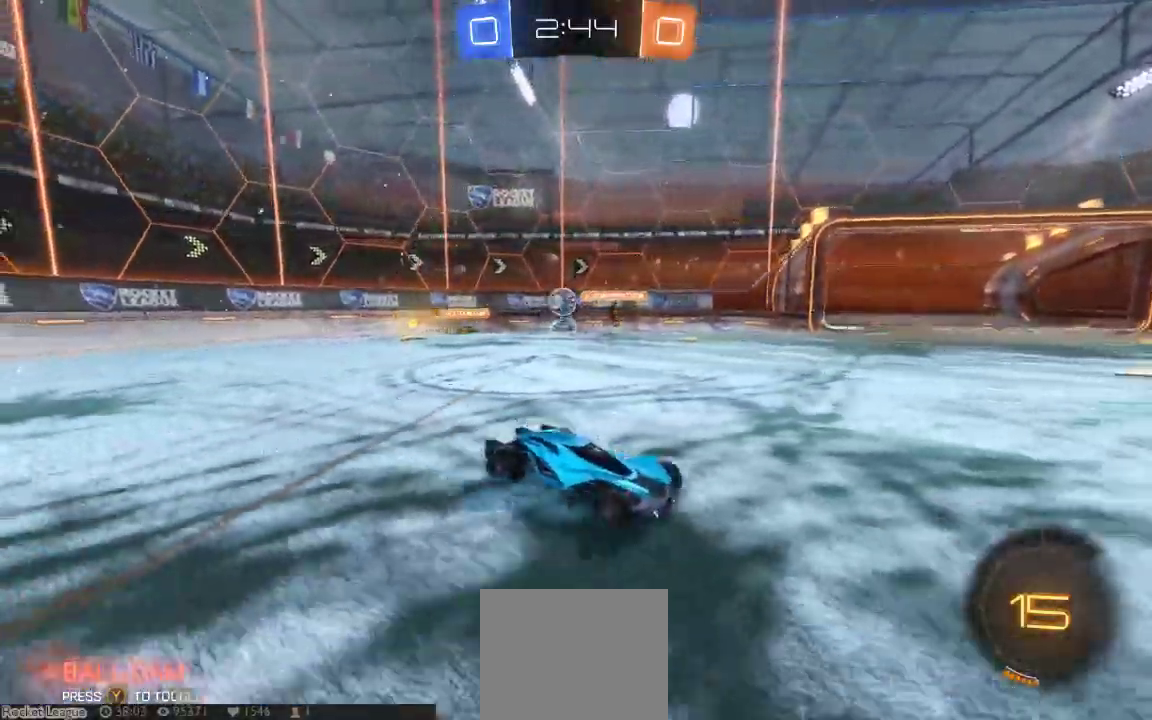
{"dt_ms": 500, "buttons": [], "left_stick": "down-left", "right_stick": "center", "button_events": []}
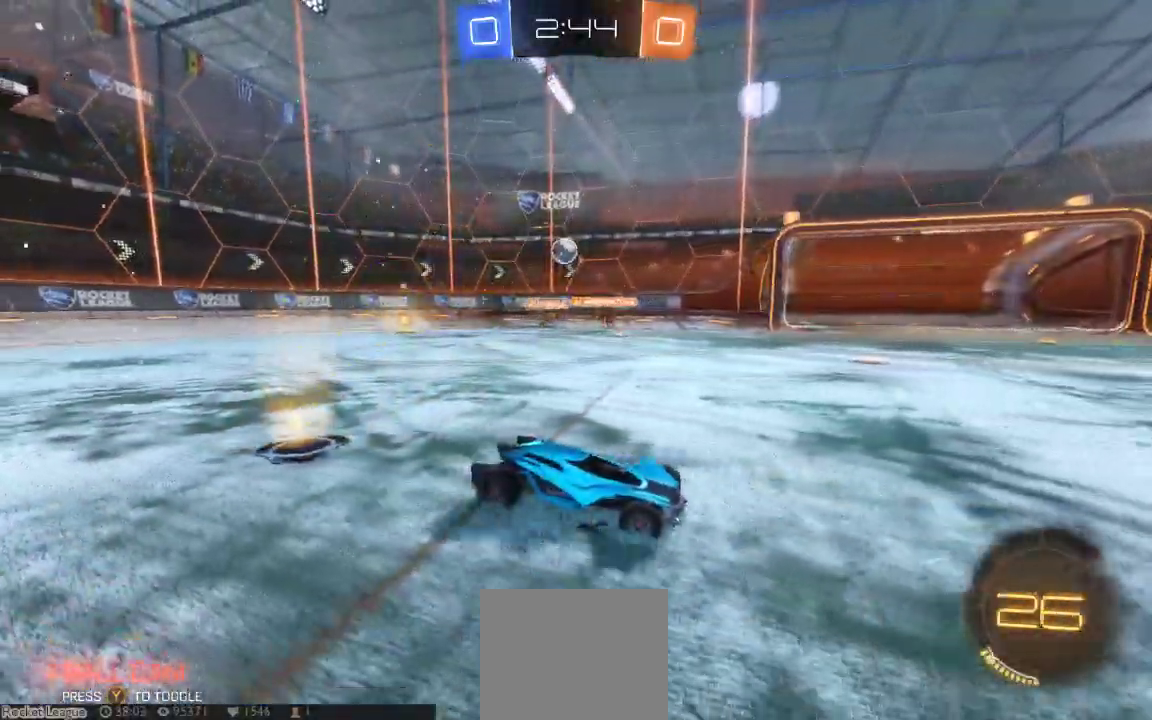
{"dt_ms": 500, "buttons": [], "left_stick": "down-left", "right_stick": "center", "button_events": []}
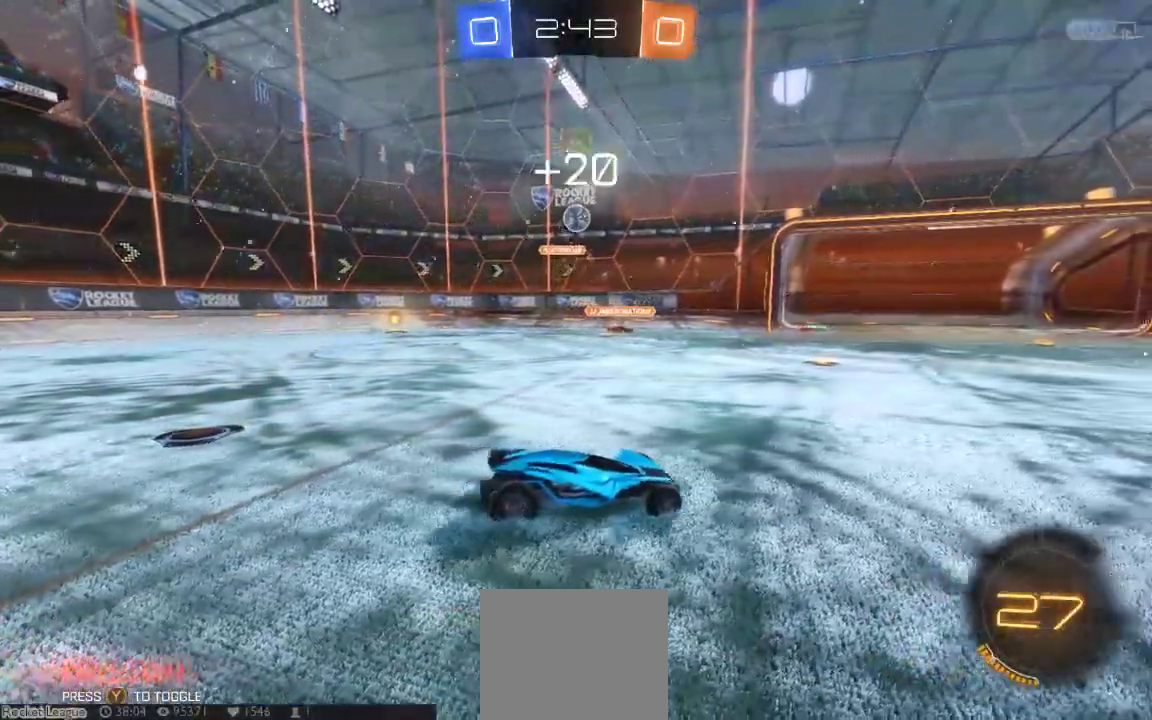
{"dt_ms": 500, "buttons": [], "left_stick": "down-left", "right_stick": "center", "button_events": []}
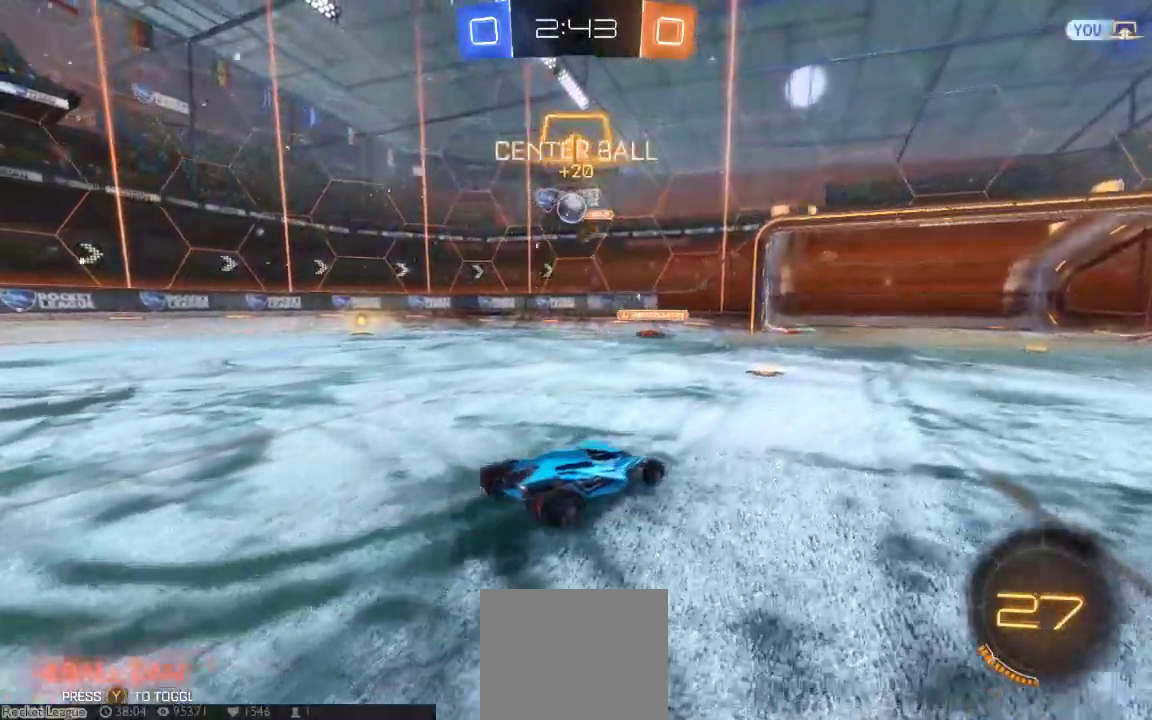
{"dt_ms": 500, "buttons": [], "left_stick": "left", "right_stick": "center", "button_events": []}